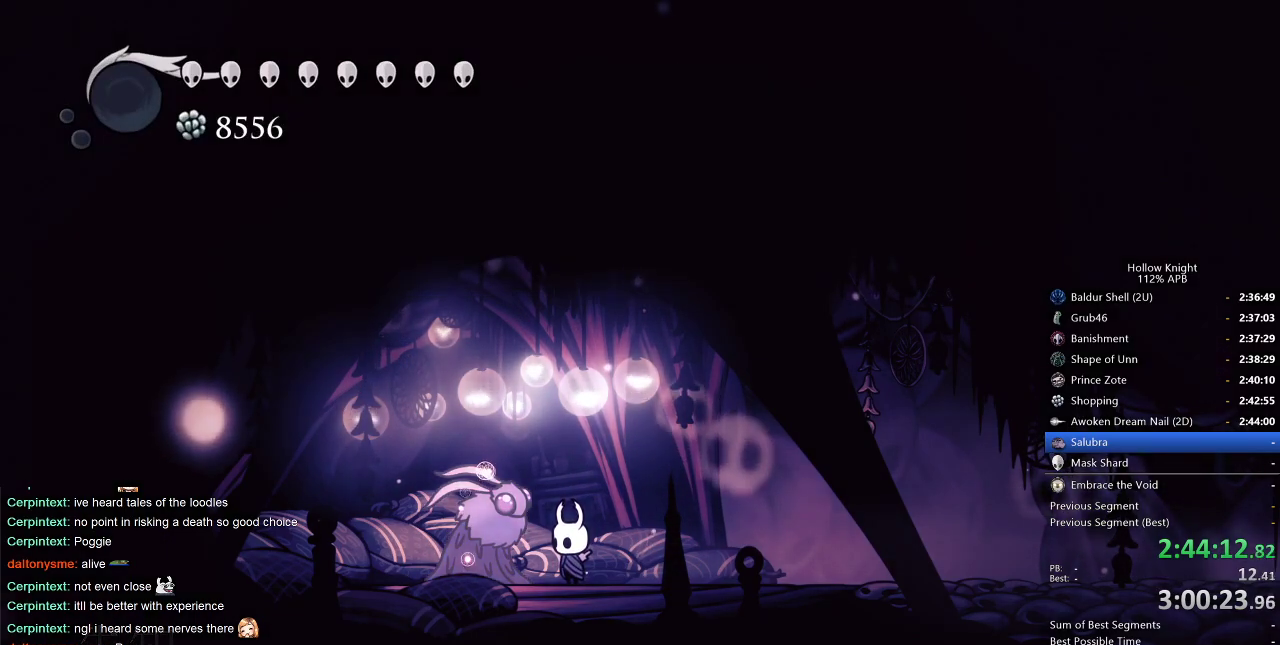
Gameplay with keyboard; each line is a JSON object with the keys held at the frame after it. "events" lists presses ("down") and releases ("up") of "cdash", "dash", "dnail", "down", "heal", "inv", "jump", "left", "nail", "right", "spell" and "up" between this image and that frame as [ms after this image, input, new state], when the widget could be followed in between. No other keys are recorded. Mouse input is not recorded. Key names are as the overlay labels them; some are game actions (e.g. jump) rather than physical keys.
{"keys": ["right"], "events": [[83, "right", "down"], [366, "right", "up"], [466, "right", "down"]]}
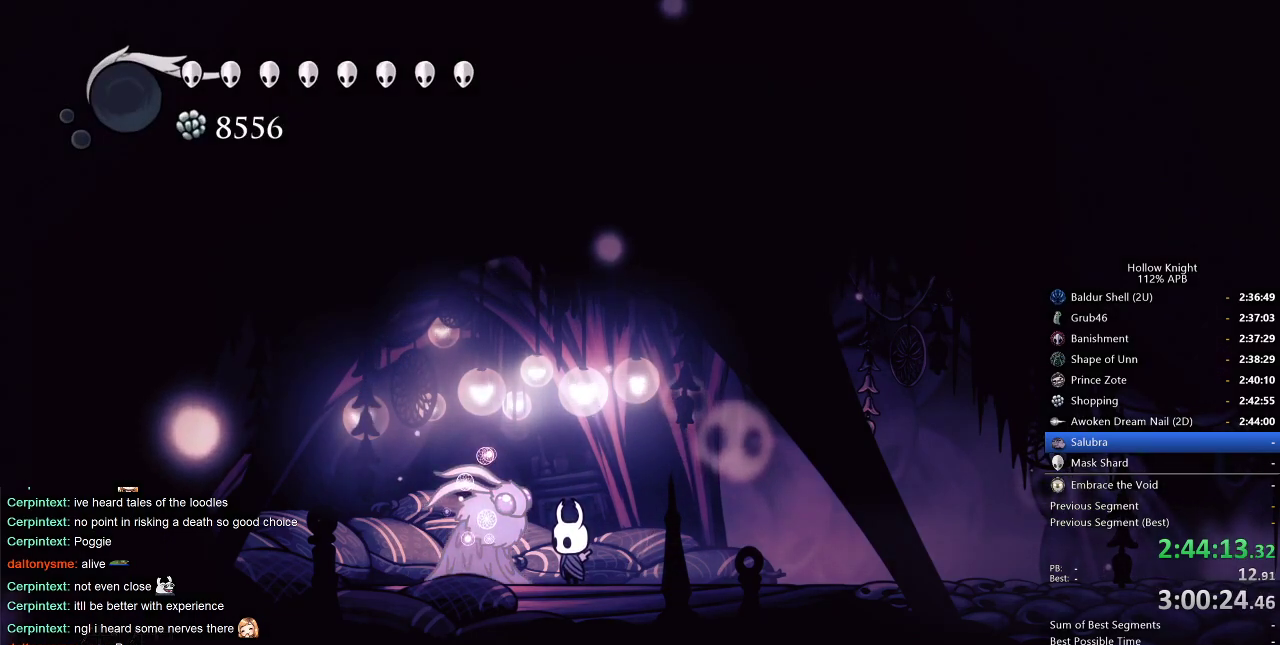
{"keys": [], "events": [[66, "right", "up"], [150, "right", "down"], [250, "right", "up"], [350, "right", "down"], [433, "right", "up"]]}
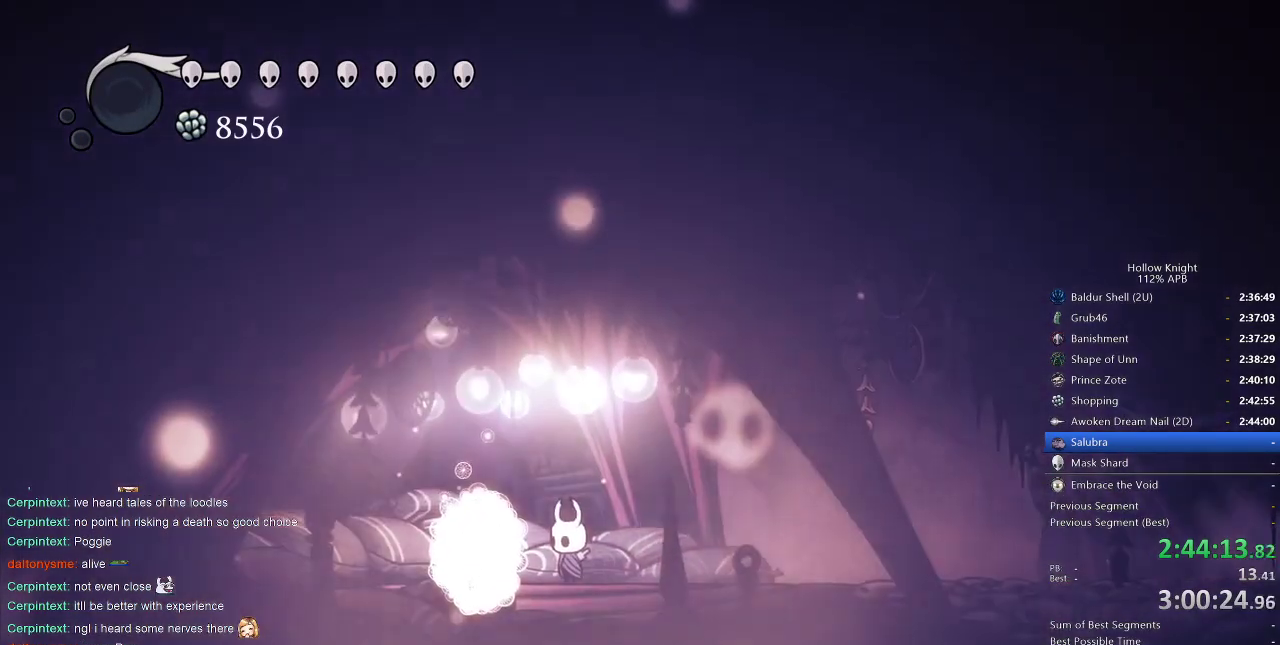
{"keys": [], "events": [[16, "right", "down"], [116, "right", "up"], [166, "right", "down"], [266, "right", "up"], [350, "right", "down"], [450, "right", "up"]]}
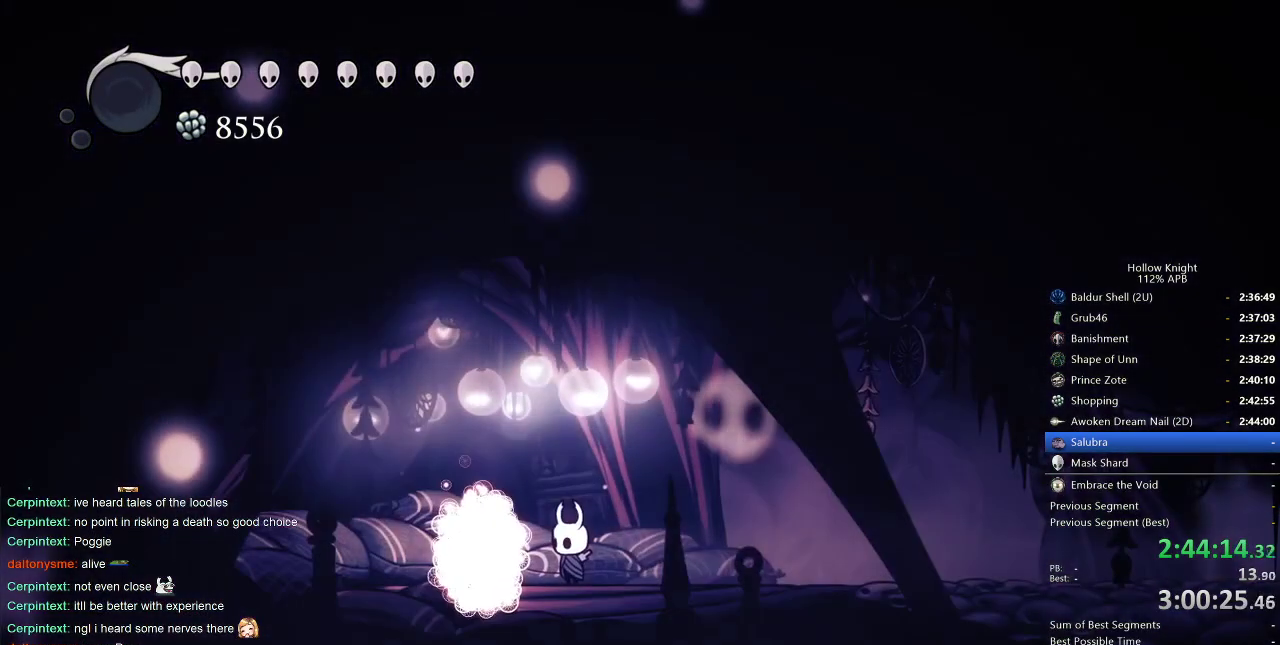
{"keys": ["cdash"], "events": [[33, "right", "down"], [133, "right", "up"], [216, "right", "down"], [316, "right", "up"], [416, "right", "down"], [500, "cdash", "down"], [500, "right", "up"]]}
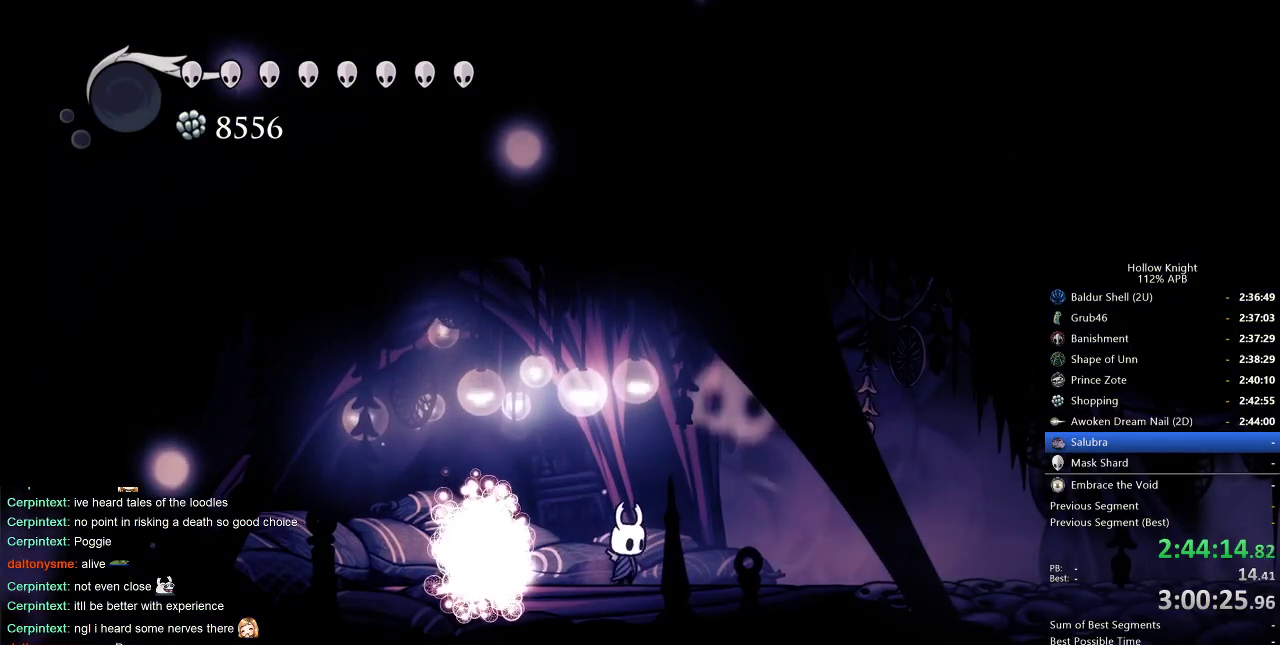
{"keys": ["cdash"], "events": []}
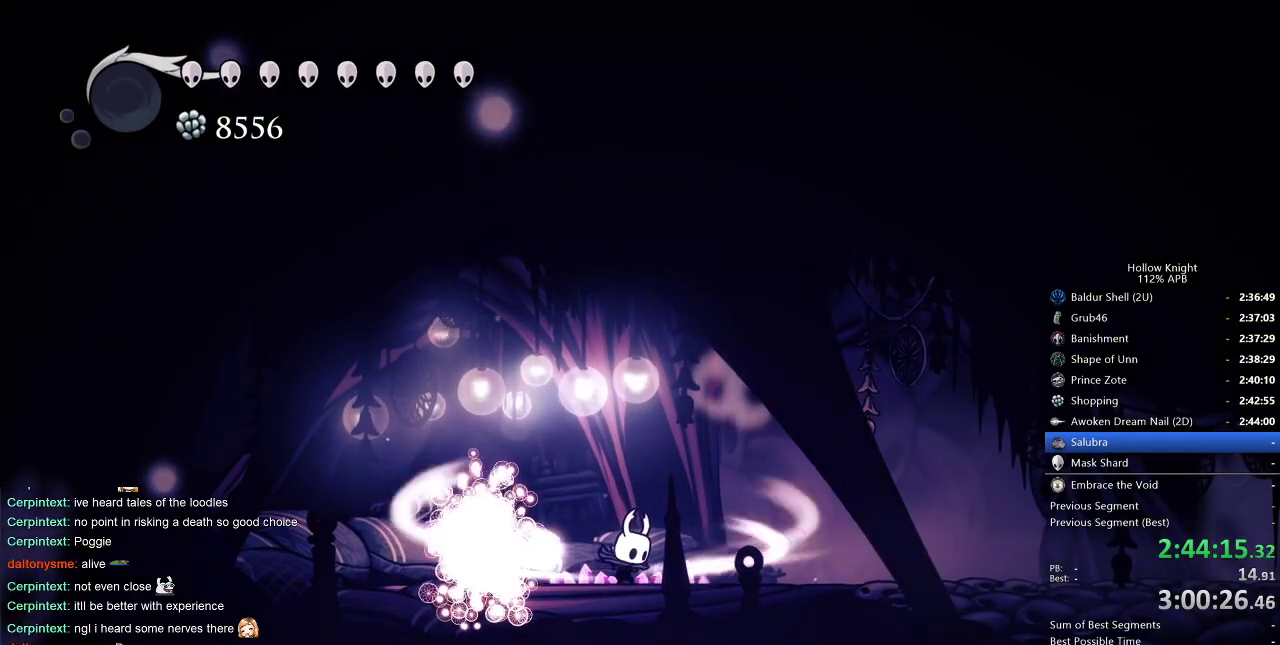
{"keys": [], "events": [[350, "cdash", "up"]]}
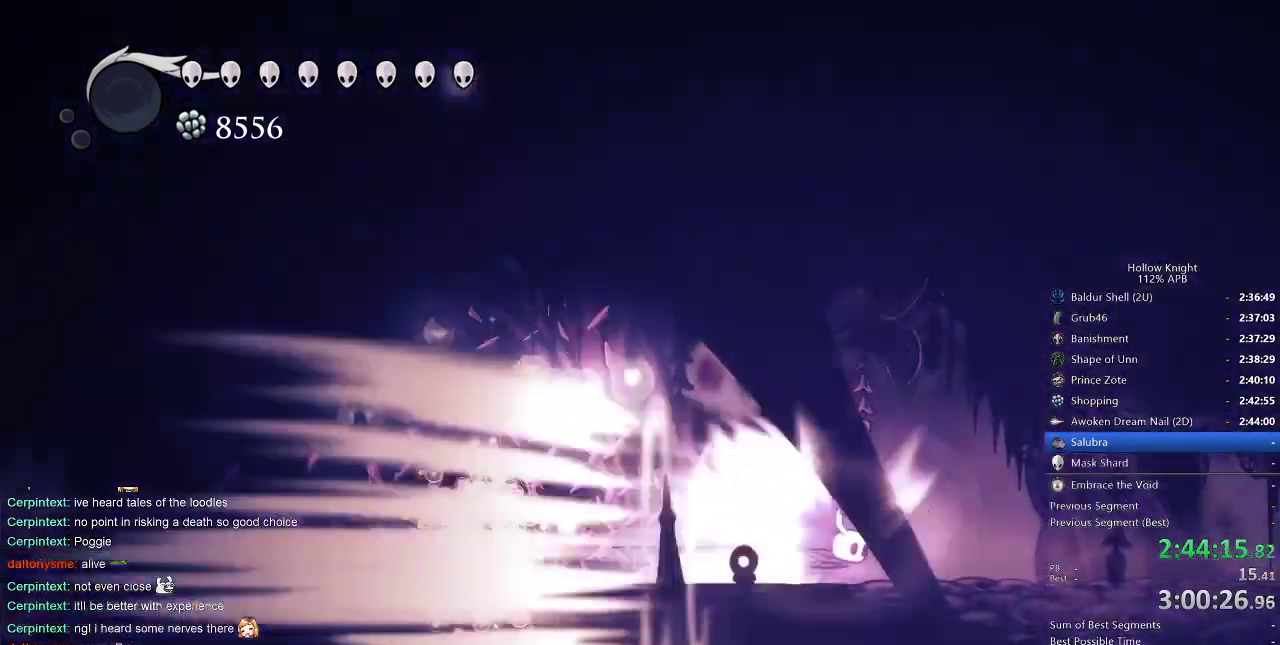
{"keys": [], "events": []}
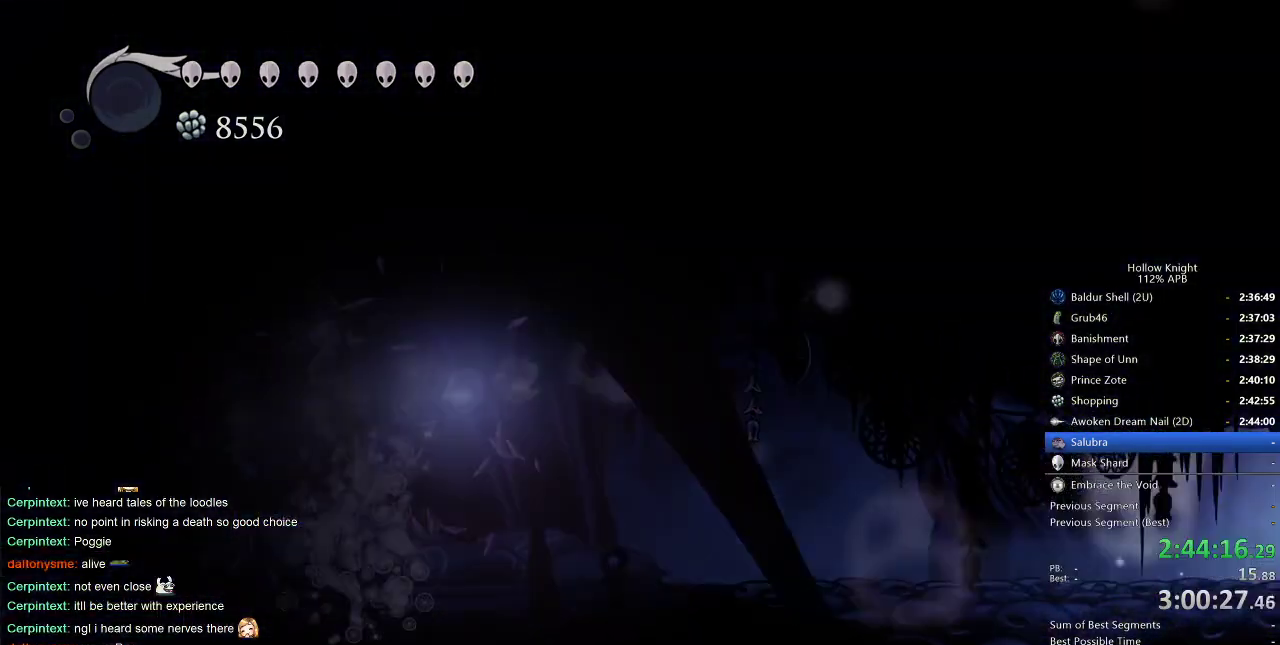
{"keys": ["right"], "events": [[383, "right", "down"]]}
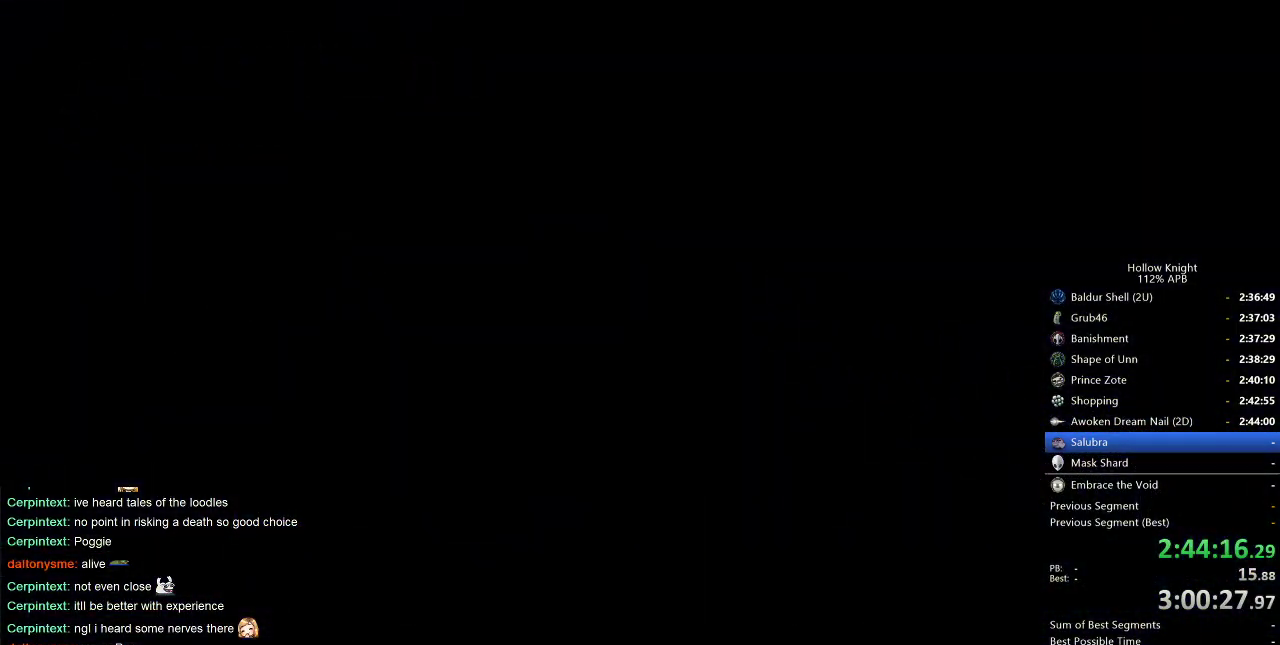
{"keys": ["right"], "events": []}
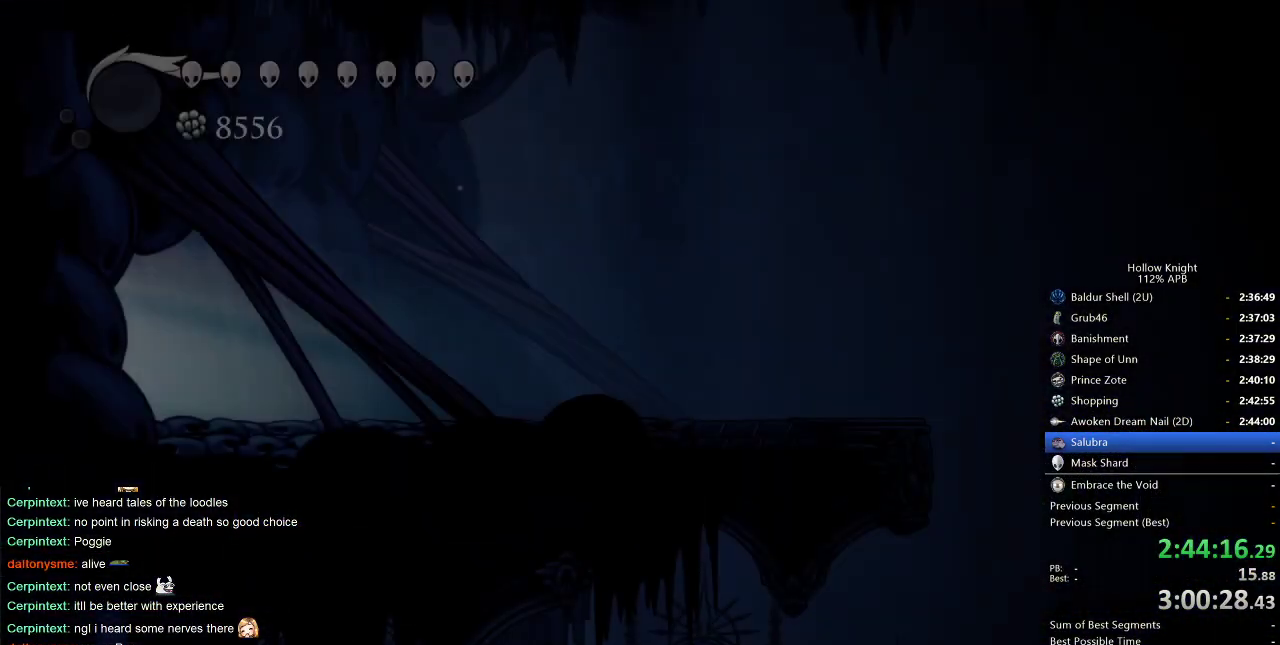
{"keys": ["right"], "events": []}
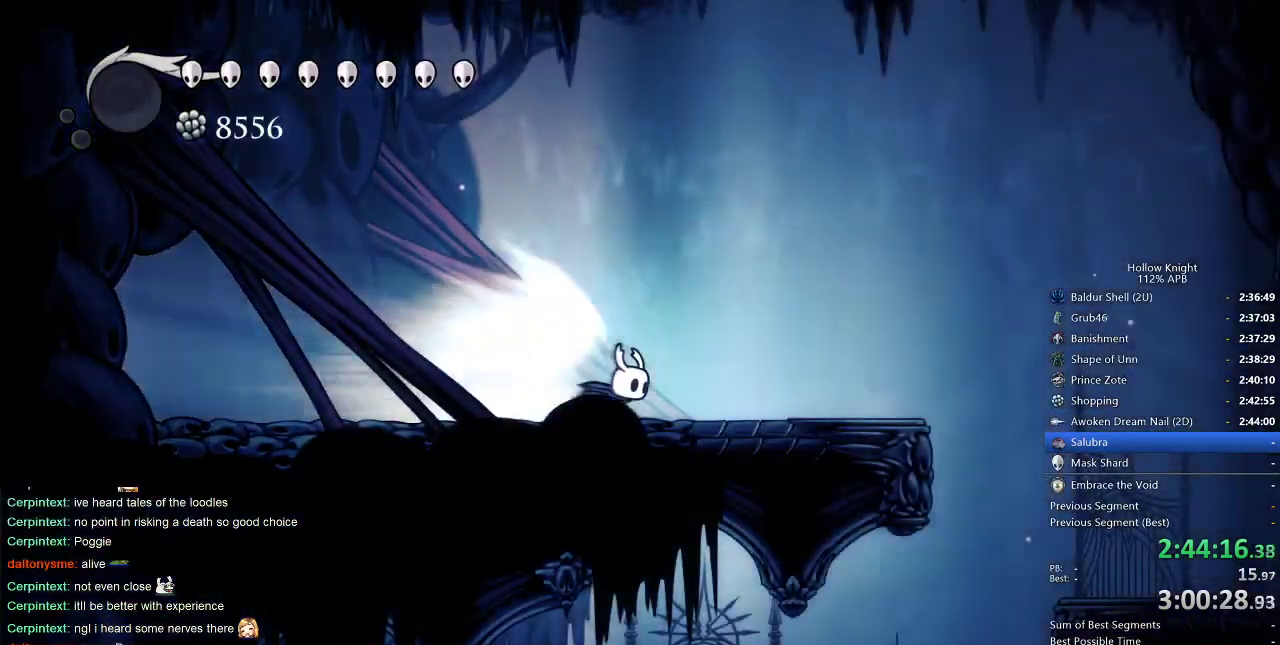
{"keys": [], "events": [[66, "cdash", "down"], [166, "cdash", "up"], [433, "right", "up"]]}
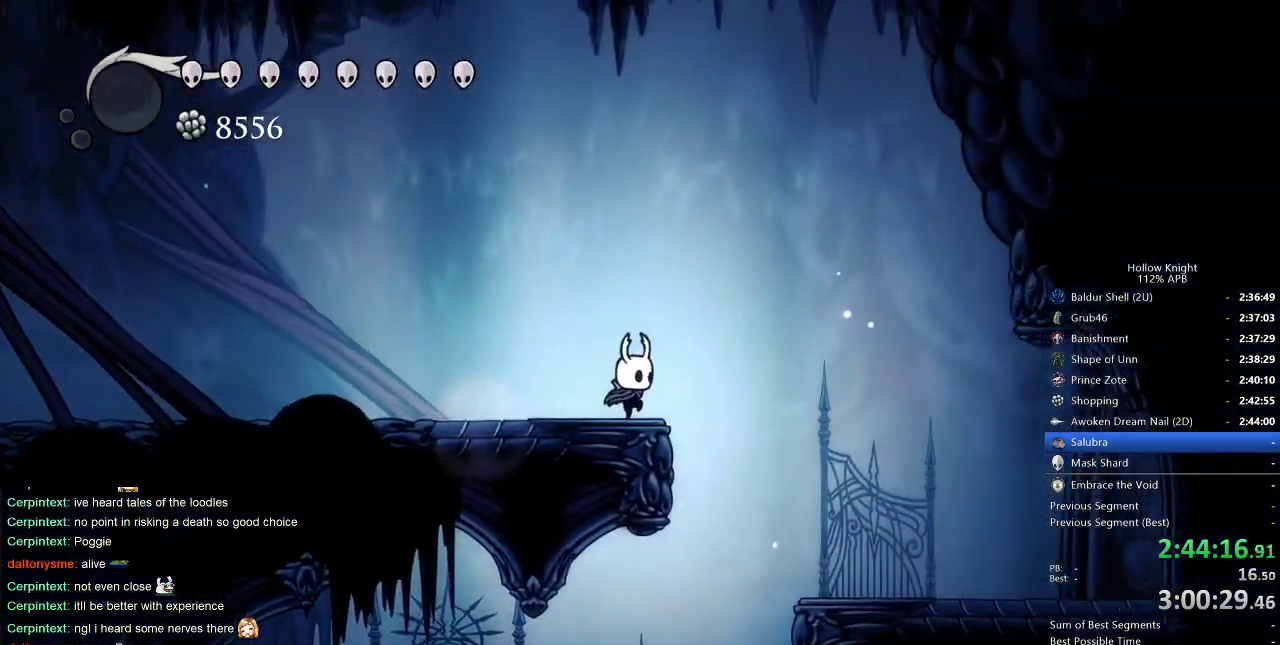
{"keys": [], "events": [[183, "right", "down"], [316, "inv", "down"], [366, "right", "up"], [416, "inv", "up"]]}
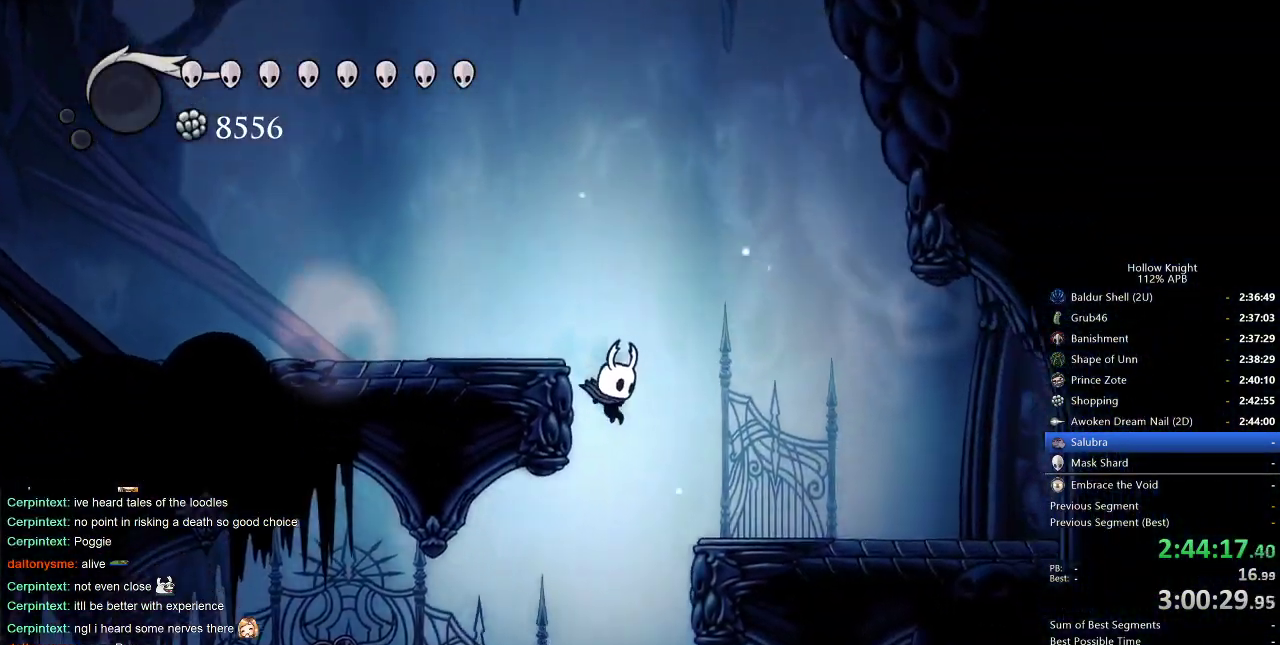
{"keys": ["right"], "events": [[200, "left", "down"], [383, "left", "up"], [466, "right", "down"]]}
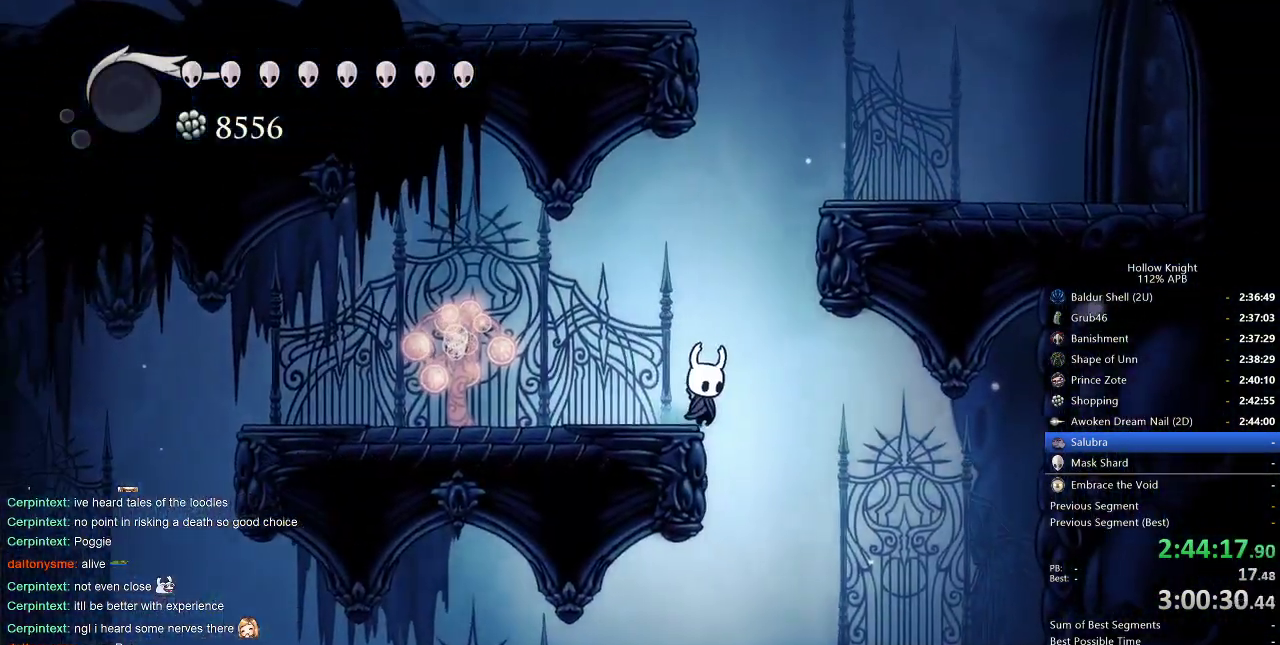
{"keys": [], "events": [[66, "inv", "down"], [100, "right", "up"], [150, "inv", "up"], [350, "left", "down"], [483, "left", "up"]]}
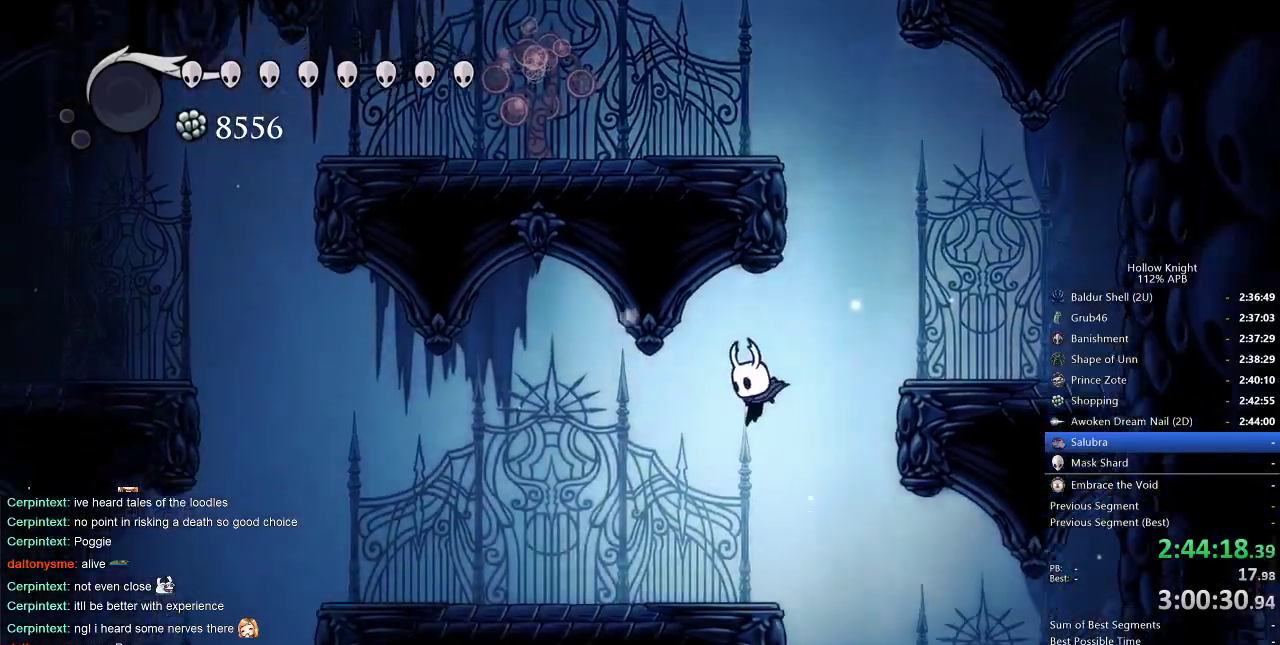
{"keys": [], "events": [[316, "right", "down"], [400, "inv", "down"], [400, "right", "up"], [500, "inv", "up"]]}
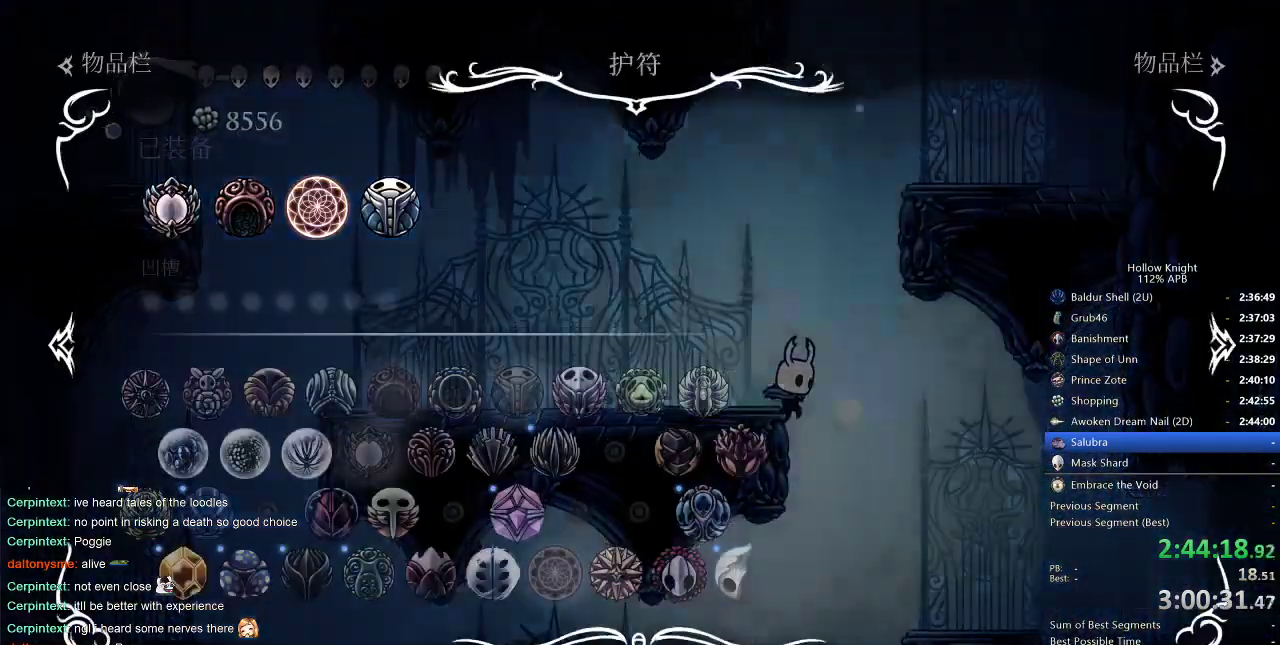
{"keys": [], "events": []}
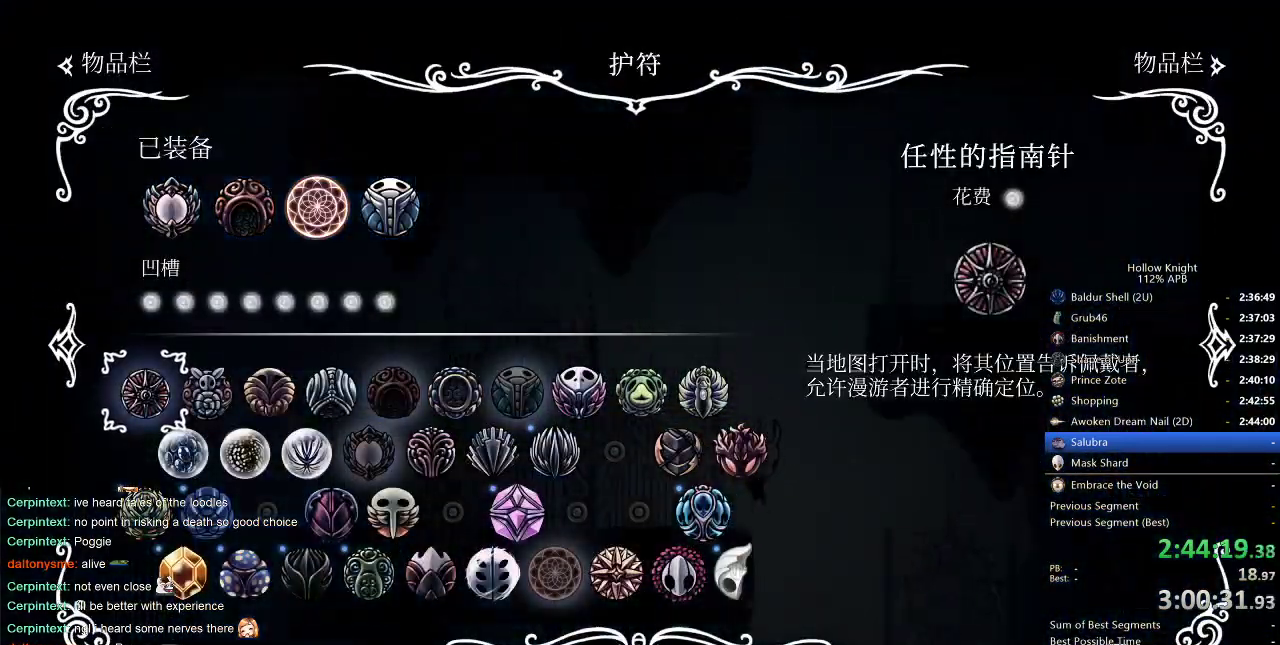
{"keys": [], "events": []}
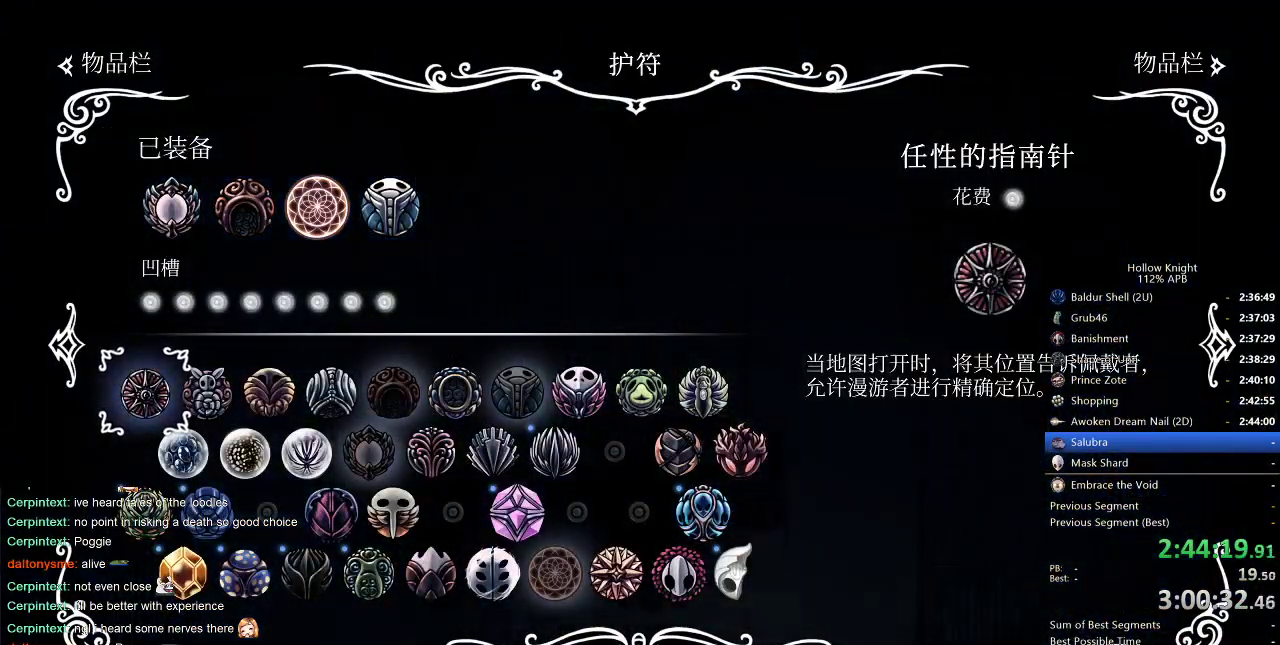
{"keys": ["inv", "right"], "events": [[450, "inv", "down"], [500, "right", "down"]]}
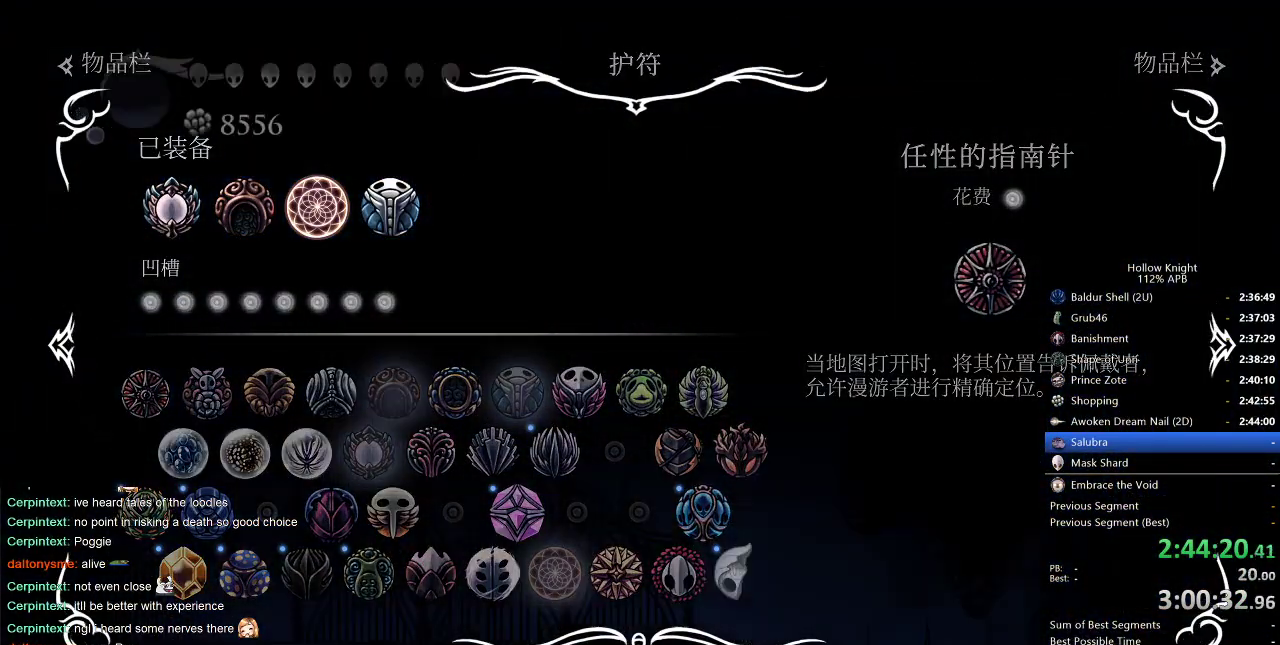
{"keys": ["jump", "right"], "events": [[133, "inv", "up"], [416, "jump", "down"]]}
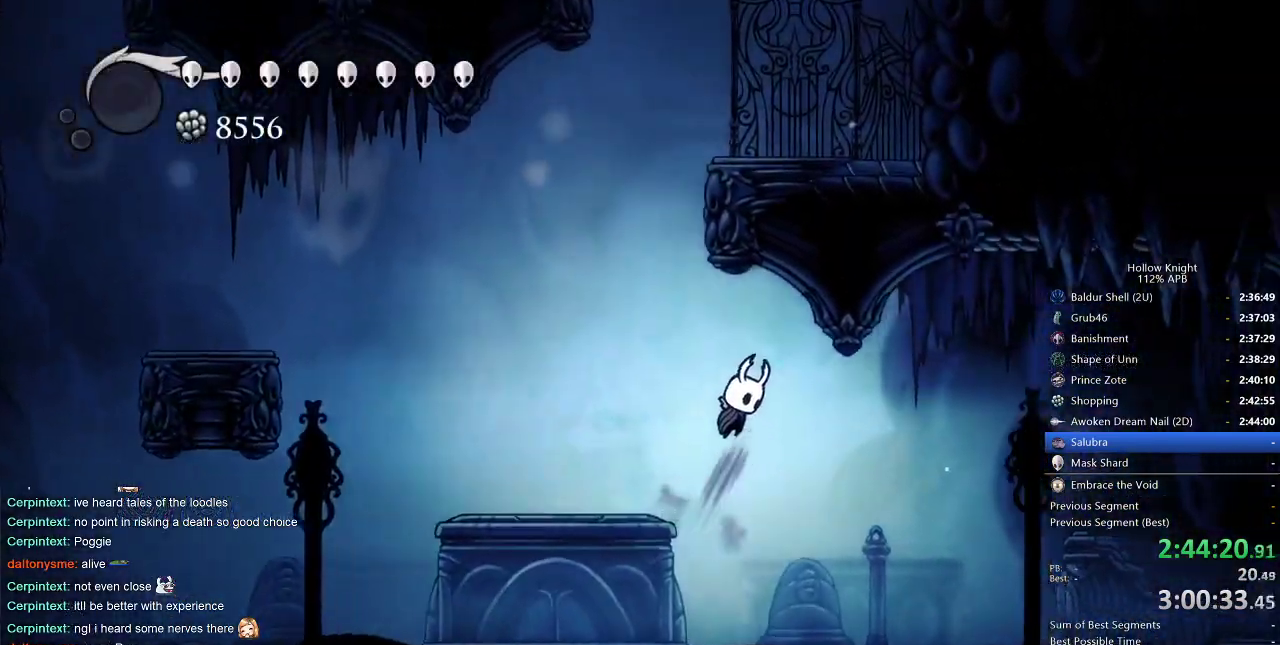
{"keys": ["right"], "events": [[16, "dash", "down"], [116, "jump", "up"], [200, "dash", "up"]]}
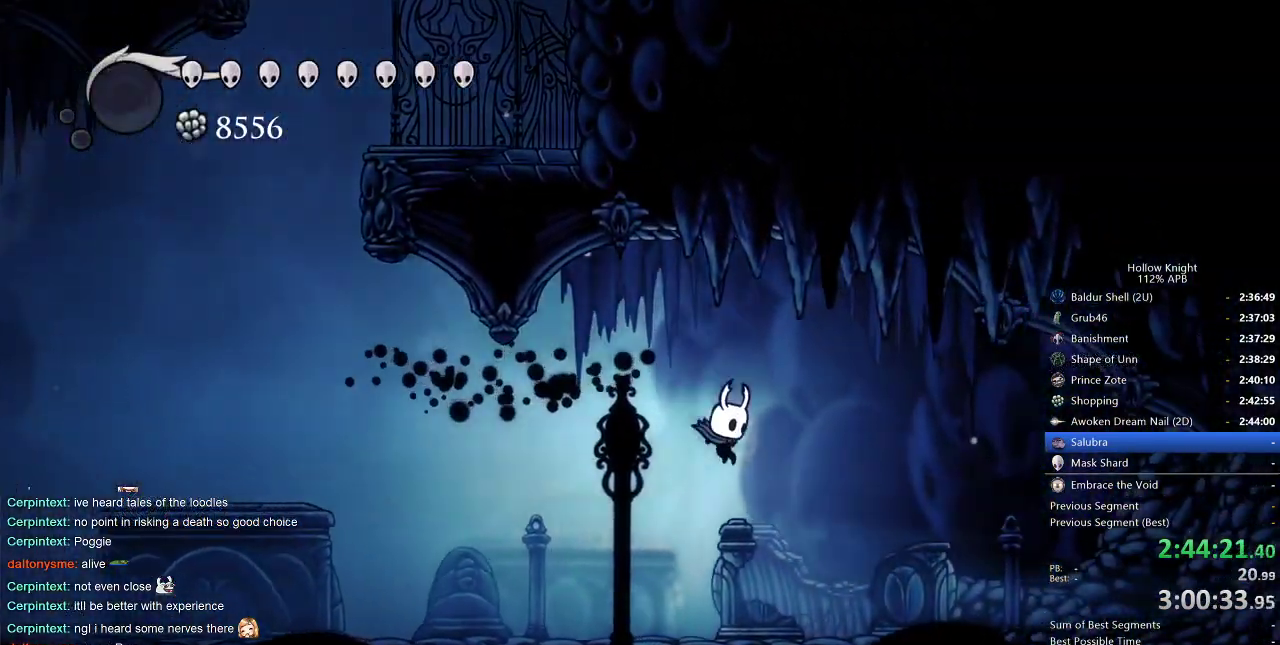
{"keys": ["nail"], "events": [[266, "nail", "down"], [350, "right", "up"]]}
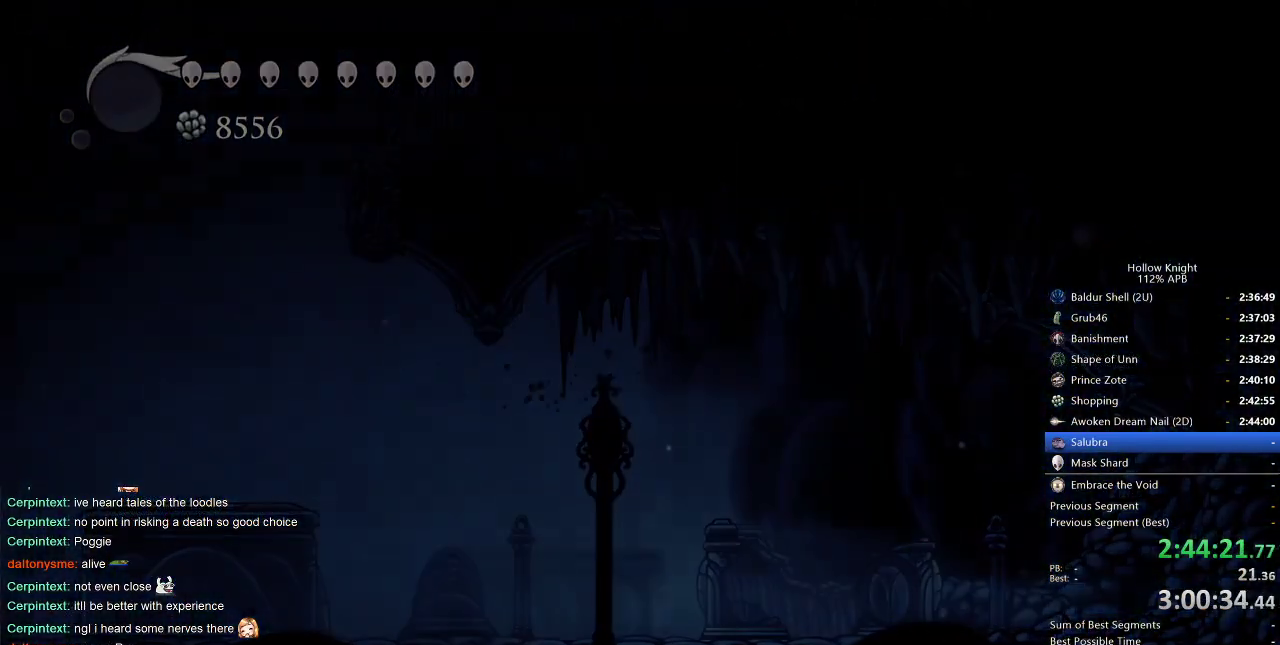
{"keys": ["nail"], "events": []}
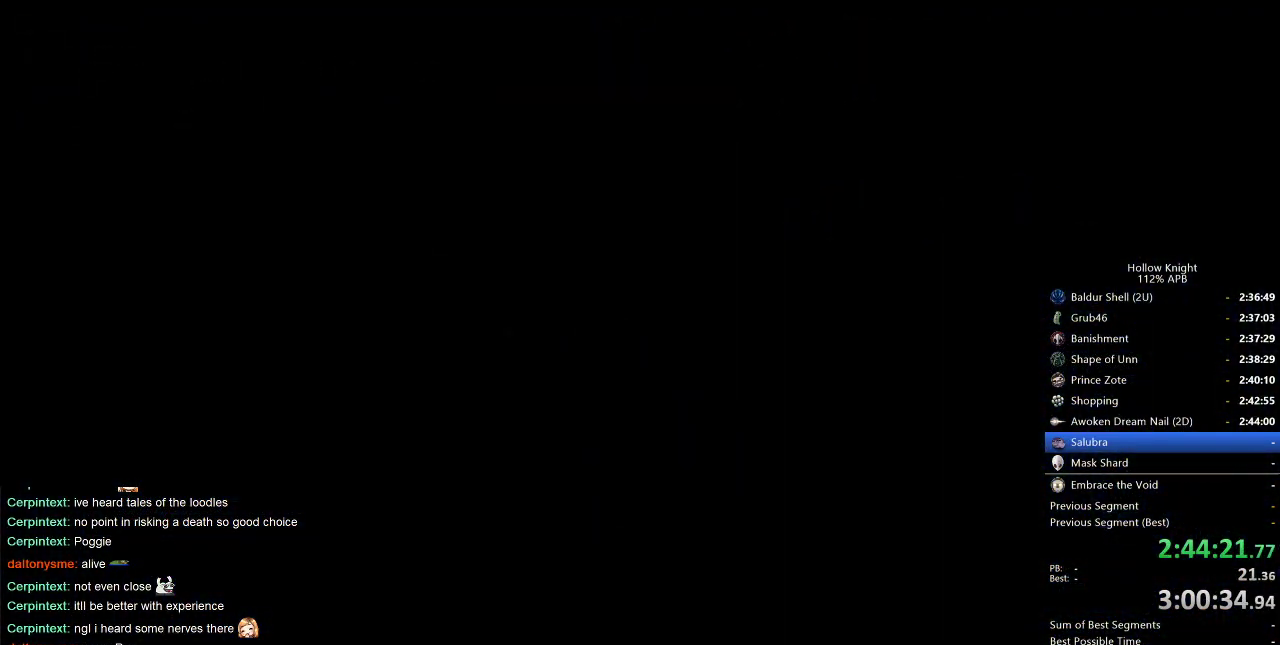
{"keys": ["nail"], "events": []}
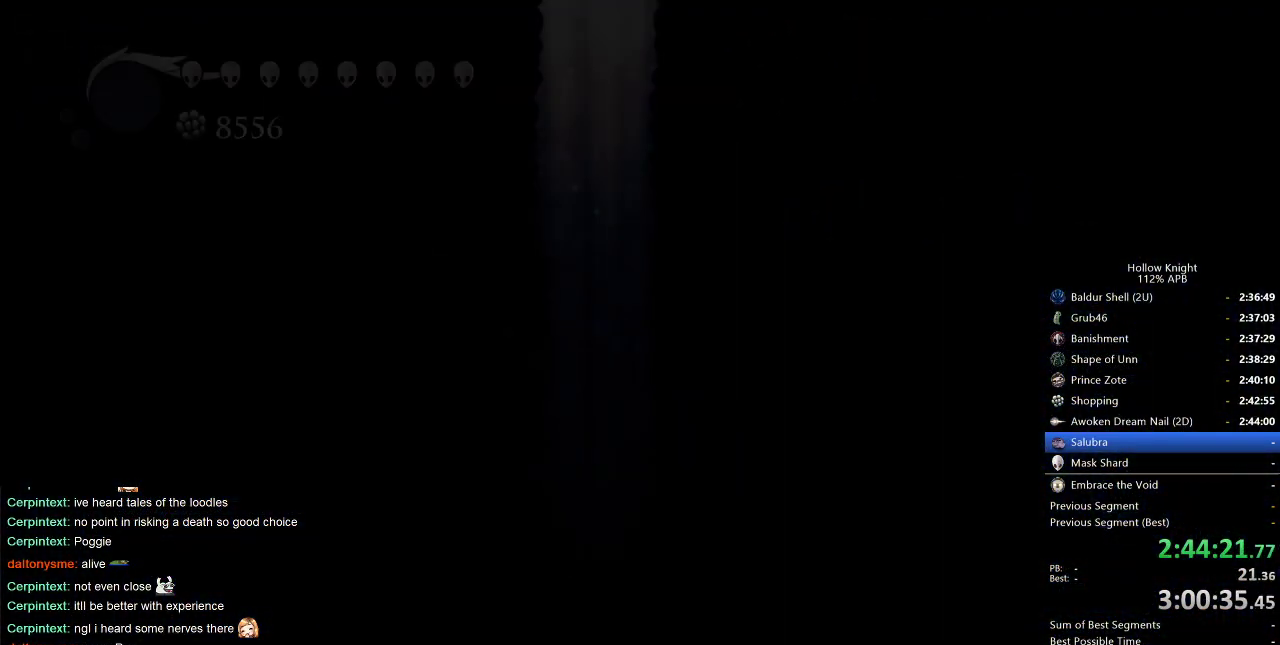
{"keys": ["nail", "right"], "events": [[500, "right", "down"]]}
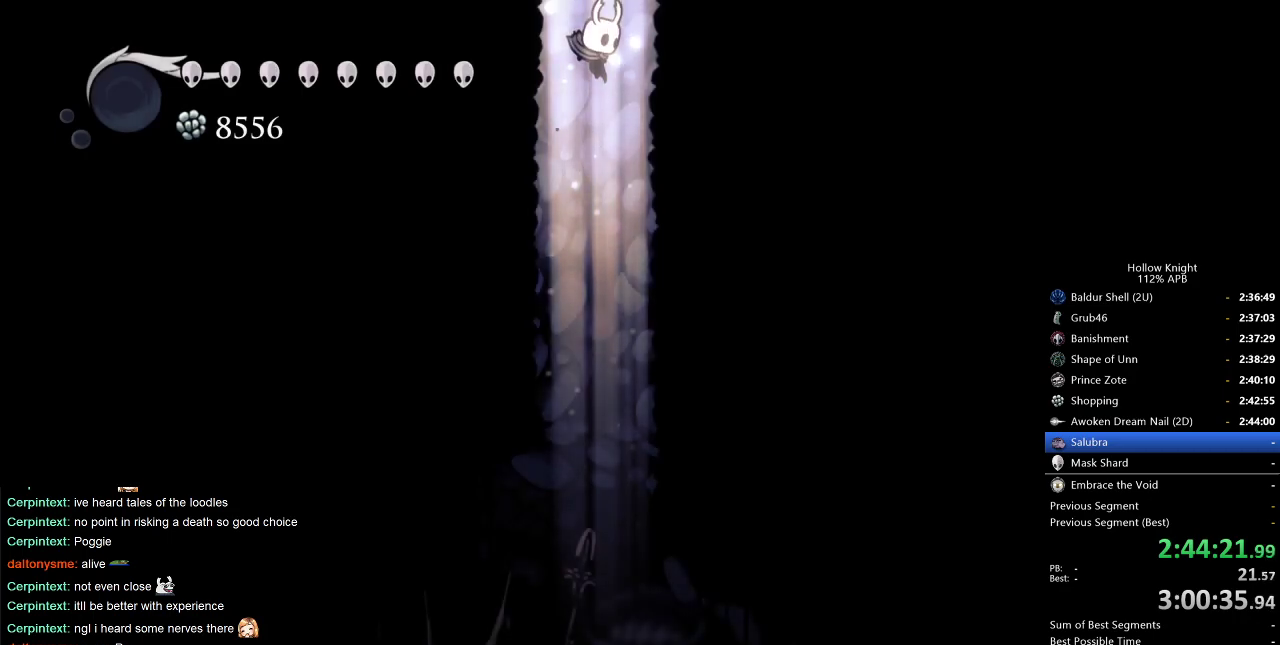
{"keys": ["left", "nail"], "events": [[366, "left", "down"], [366, "right", "up"]]}
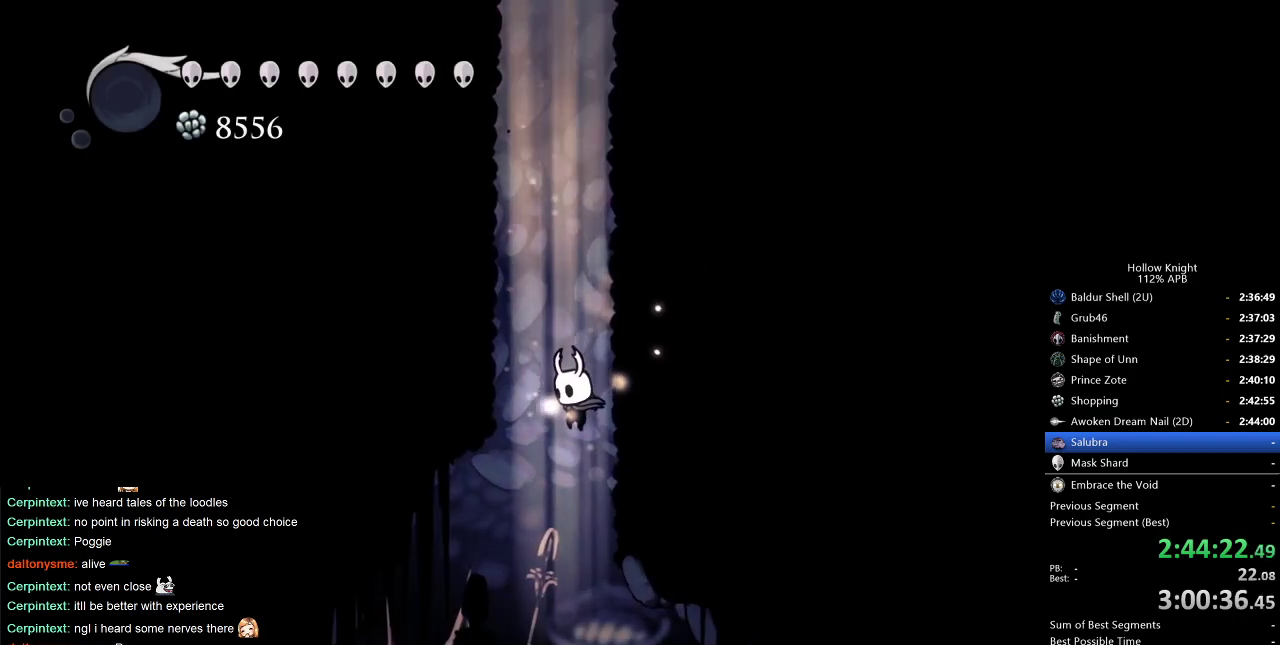
{"keys": ["nail", "right"], "events": [[16, "left", "up"], [50, "right", "down"]]}
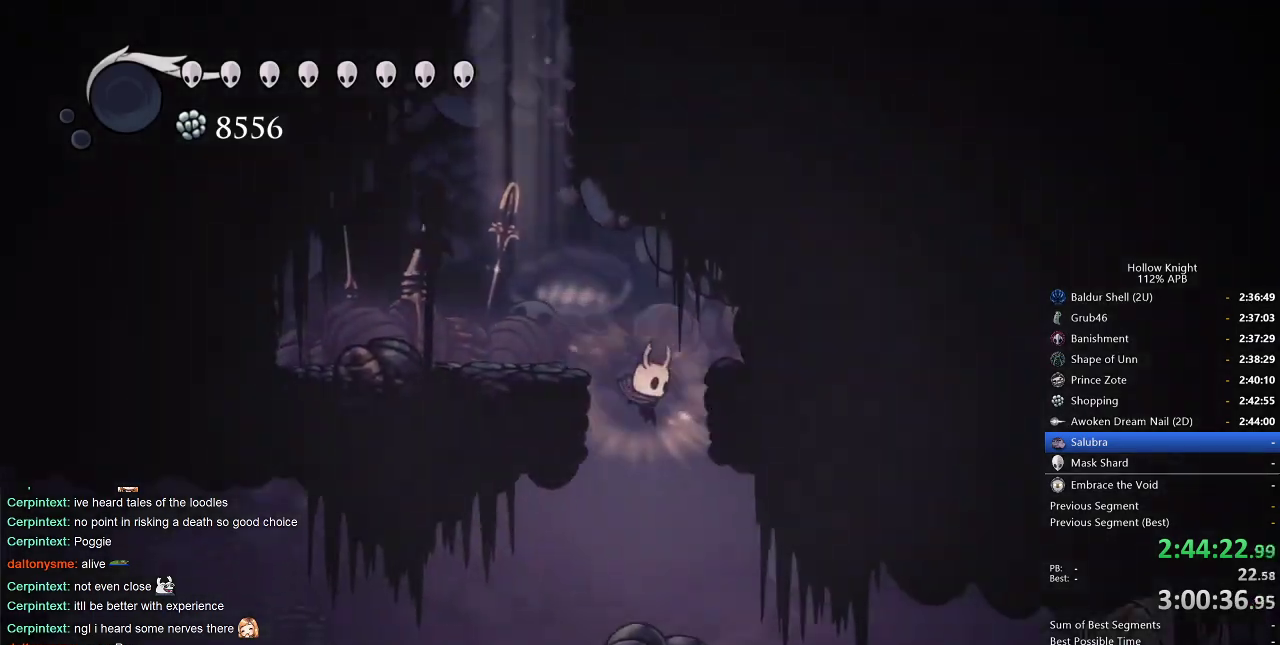
{"keys": ["nail", "right", "up"], "events": [[116, "right", "up"], [233, "right", "down"], [450, "up", "down"]]}
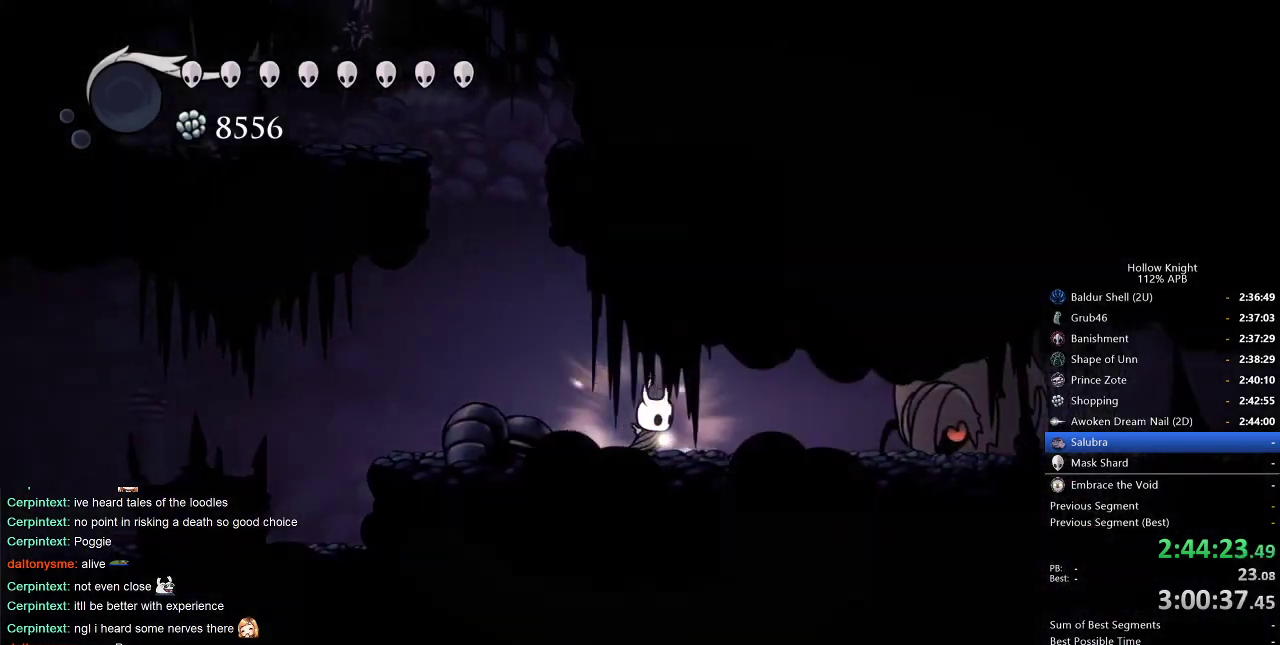
{"keys": ["up"], "events": [[233, "nail", "up"], [333, "right", "up"]]}
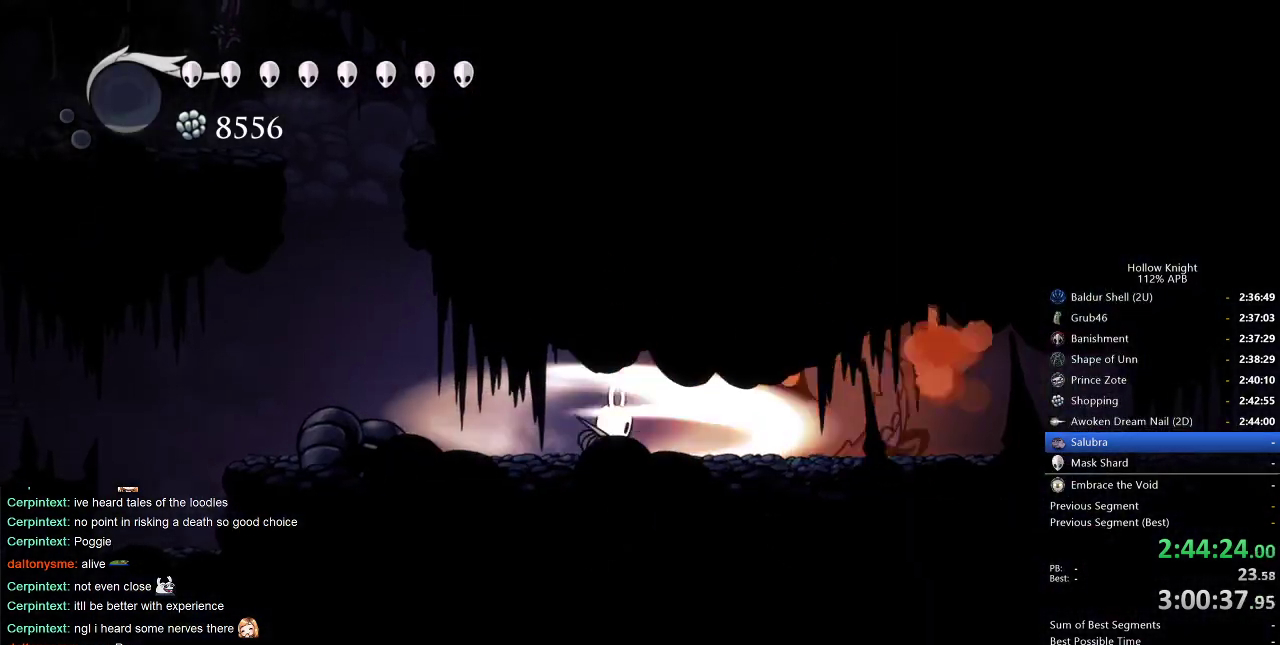
{"keys": [], "events": [[433, "up", "up"]]}
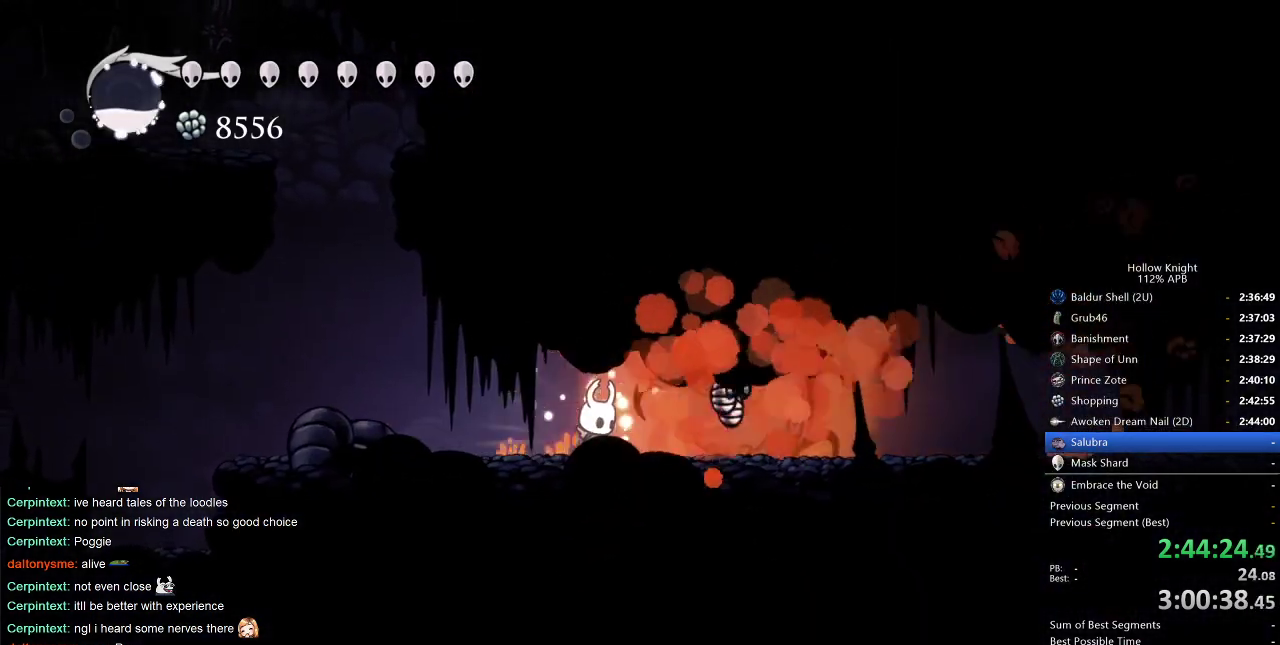
{"keys": ["cdash"], "events": [[166, "right", "down"], [266, "cdash", "down"], [266, "right", "up"]]}
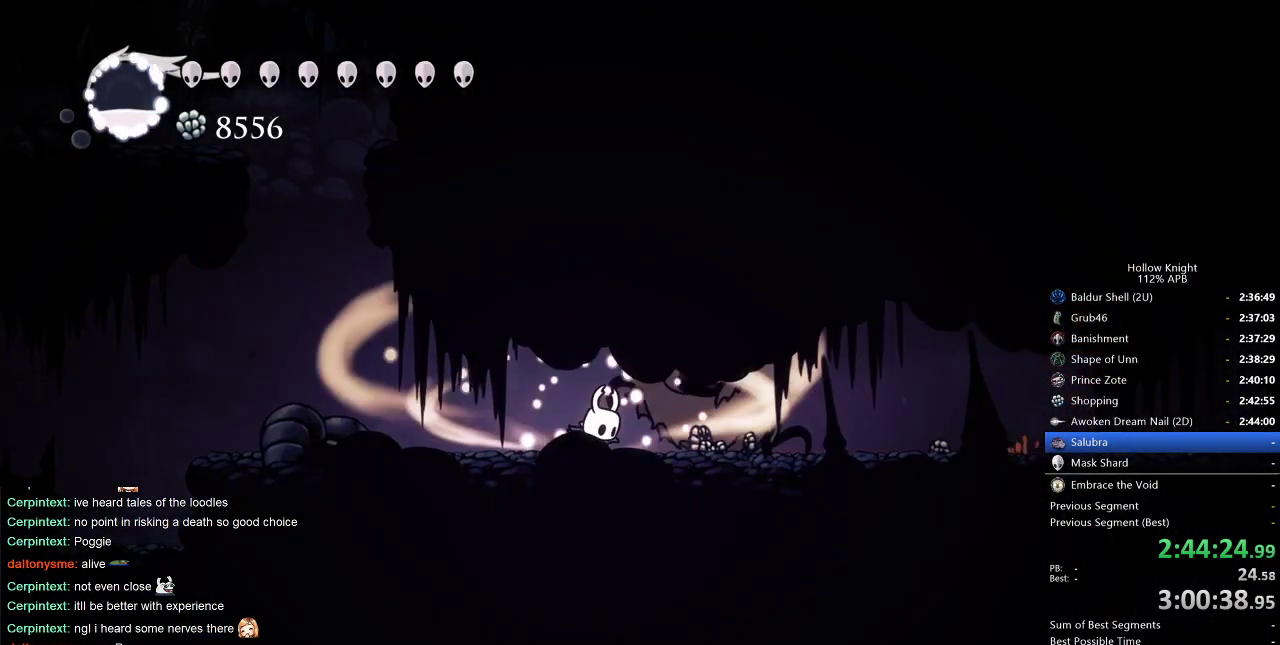
{"keys": ["cdash"], "events": []}